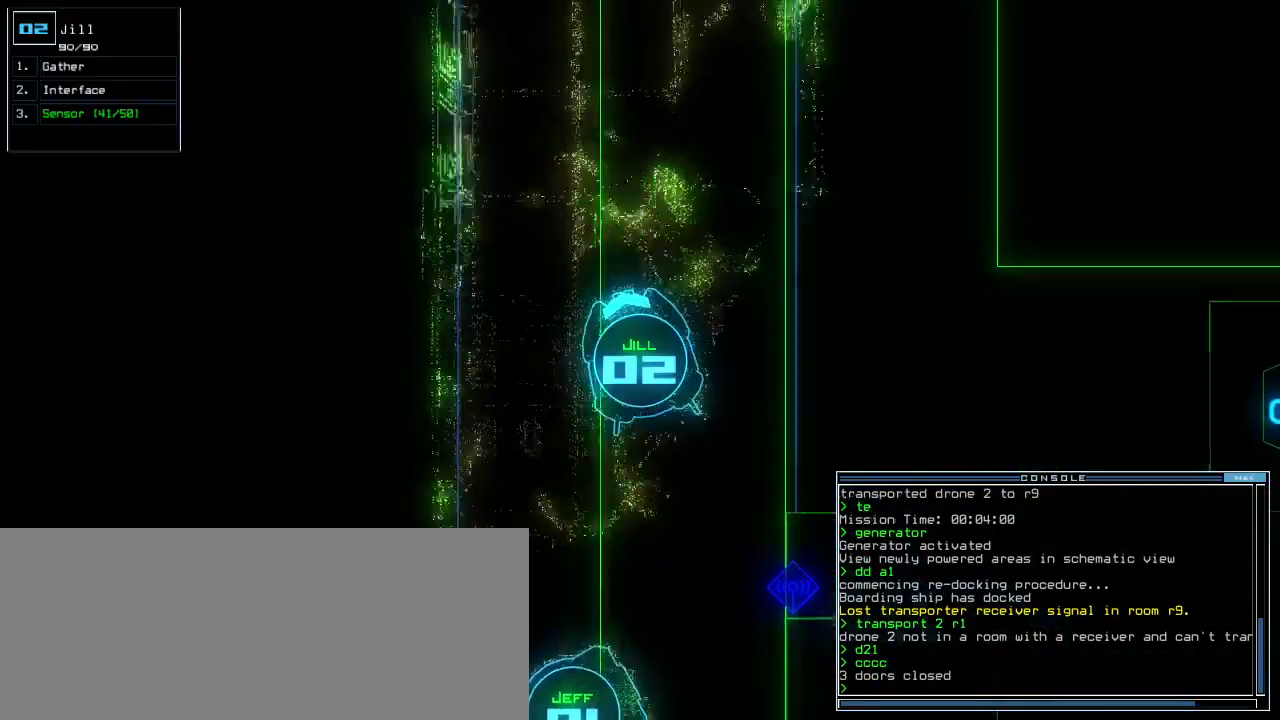
Gameplay with keyboard; each line is a JSON object with the keys held at the frame after it. "events" lists presses ("down") and releases ("up") of ".", "0", "1", "2", "3", "4", "5", "6", "7", "8", "a", "b", "backspace", "c", "caps_lock", "comma", "ctrl_l", "ctrl_r", "d", "down", "e", "equals", "escape", "f", "f8", "g", "h", "i", "j", "k", "l", "left", "m", "minus", "o", "p", "q", "quote", "r", "return", "right", "s", "semicolon", "shift_l", "shift_r", "space", "t", "tab", "tilde", "u", "up", "v", "w", "x", "y" and "z" between this image and that frame as [ms after this image, input, new state], when the widget could be followed in between. No other keys are recorded. Mouse input is not recorded. Not read: 9 n.
{"keys": ["up"], "events": [[180, "right", "down"], [240, "right", "up"]]}
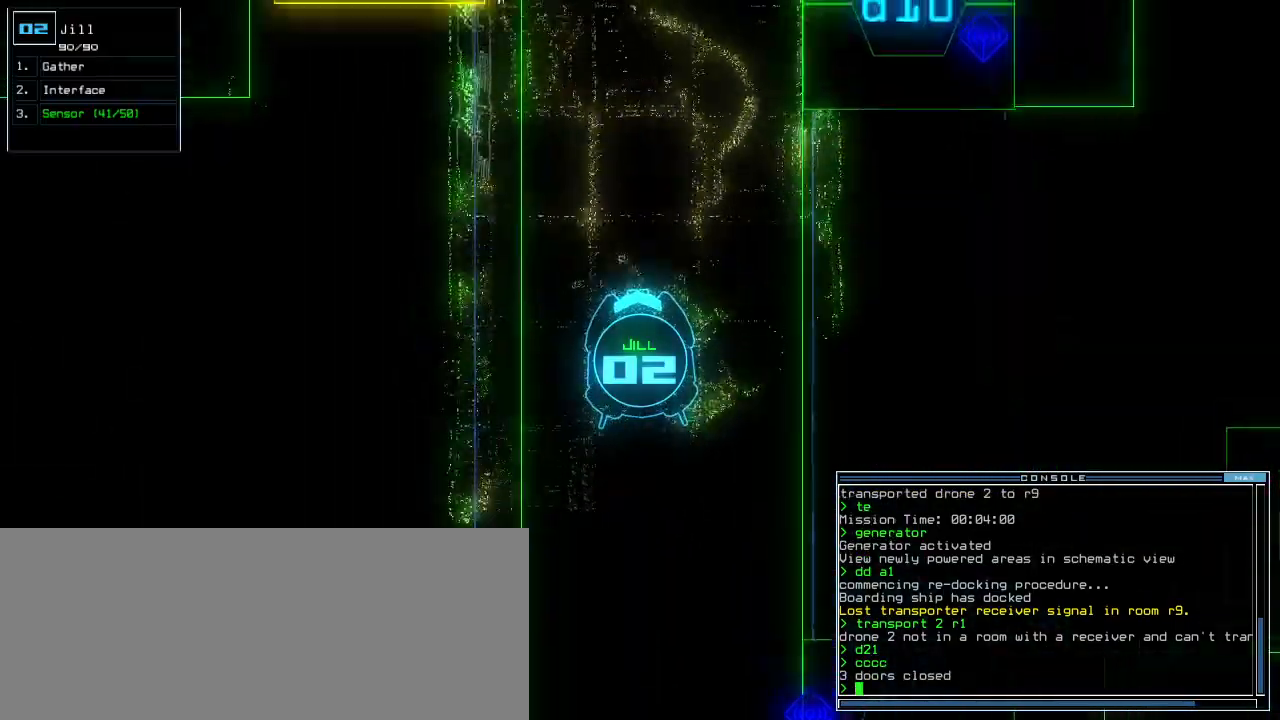
{"keys": ["up"], "events": [[60, "right", "down"], [140, "right", "up"]]}
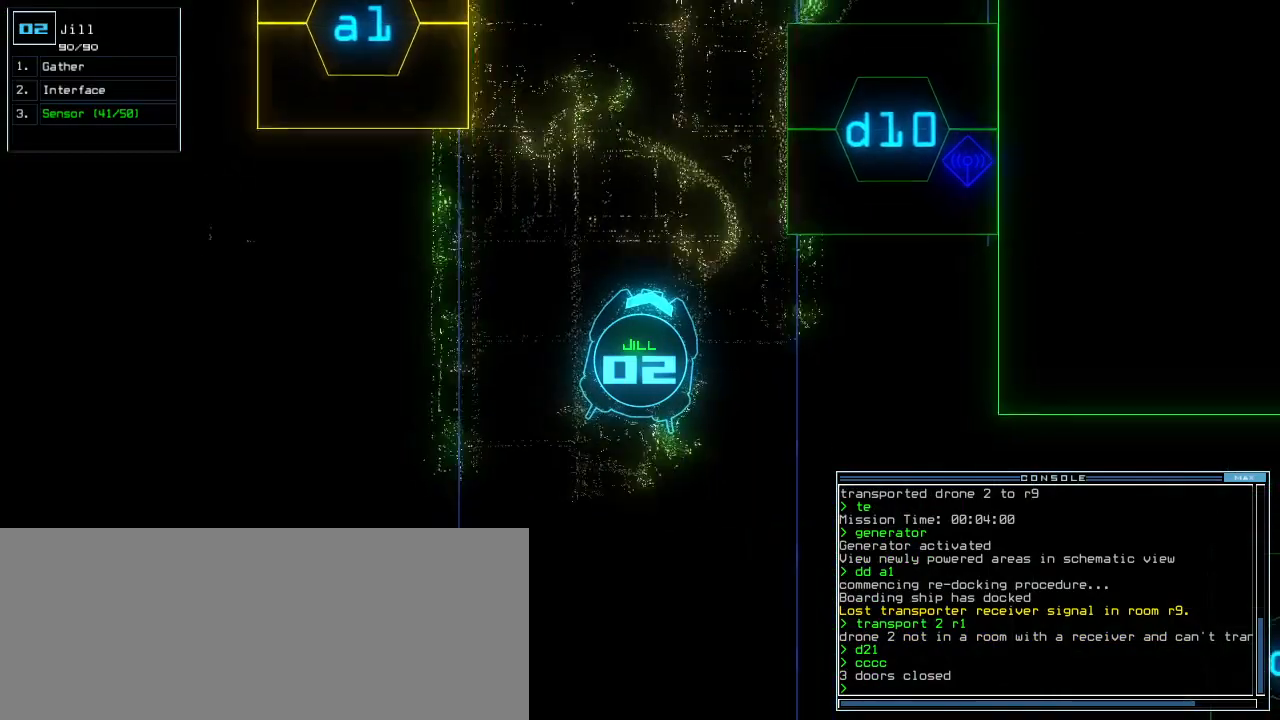
{"keys": ["up"], "events": [[120, "d", "down"], [180, "d", "up"], [300, "1", "down"], [340, "1", "up"]]}
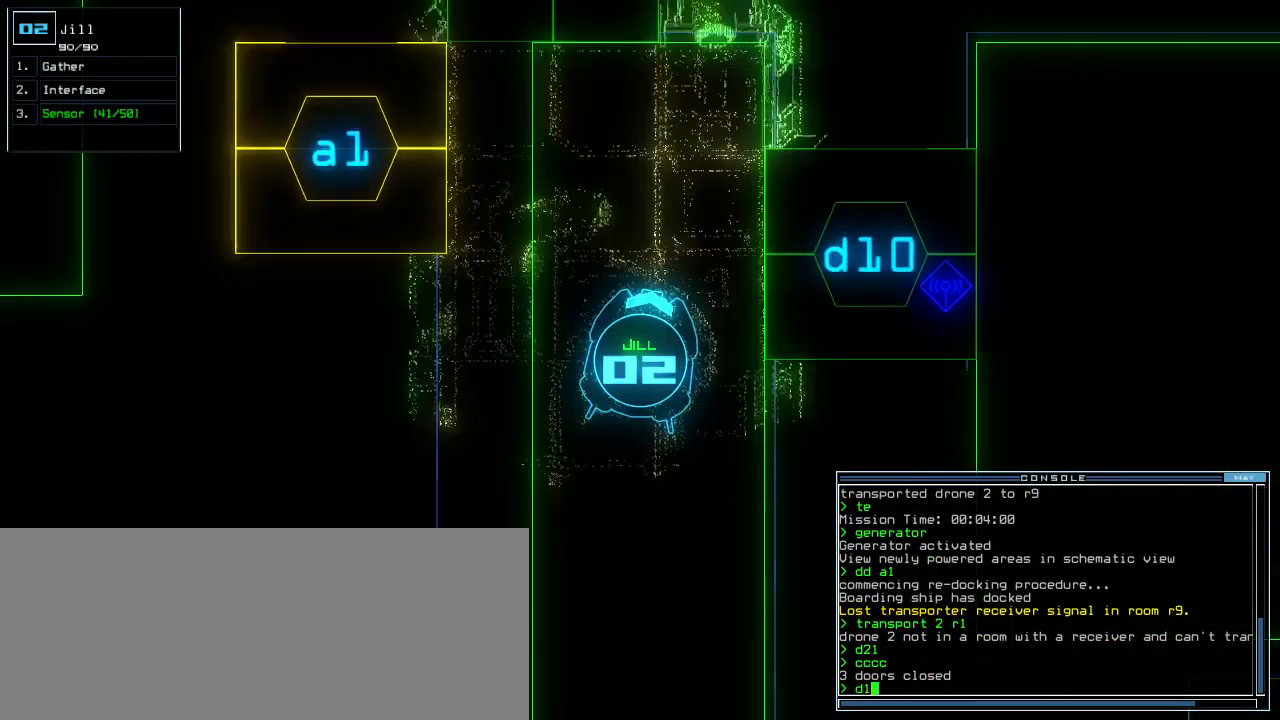
{"keys": [], "events": [[80, "right", "down"], [280, "right", "up"], [280, "up", "up"], [360, "return", "down"], [440, "return", "up"]]}
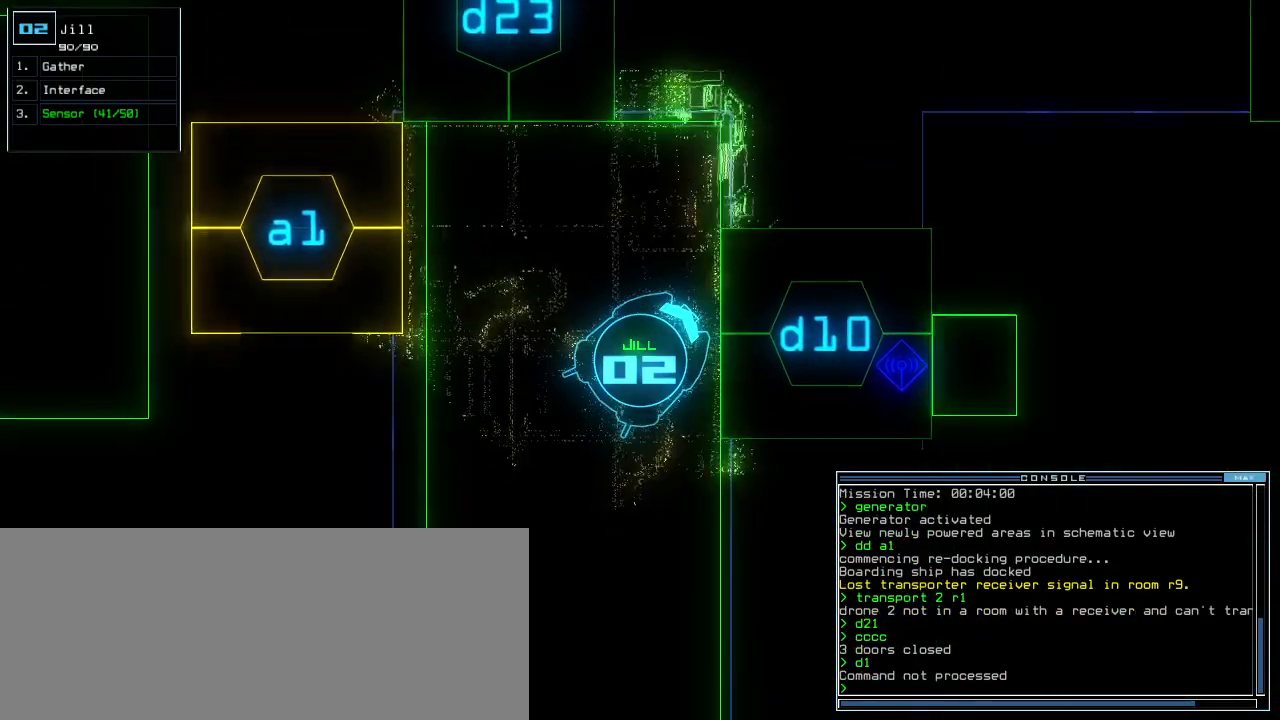
{"keys": ["d"], "events": [[460, "d", "down"]]}
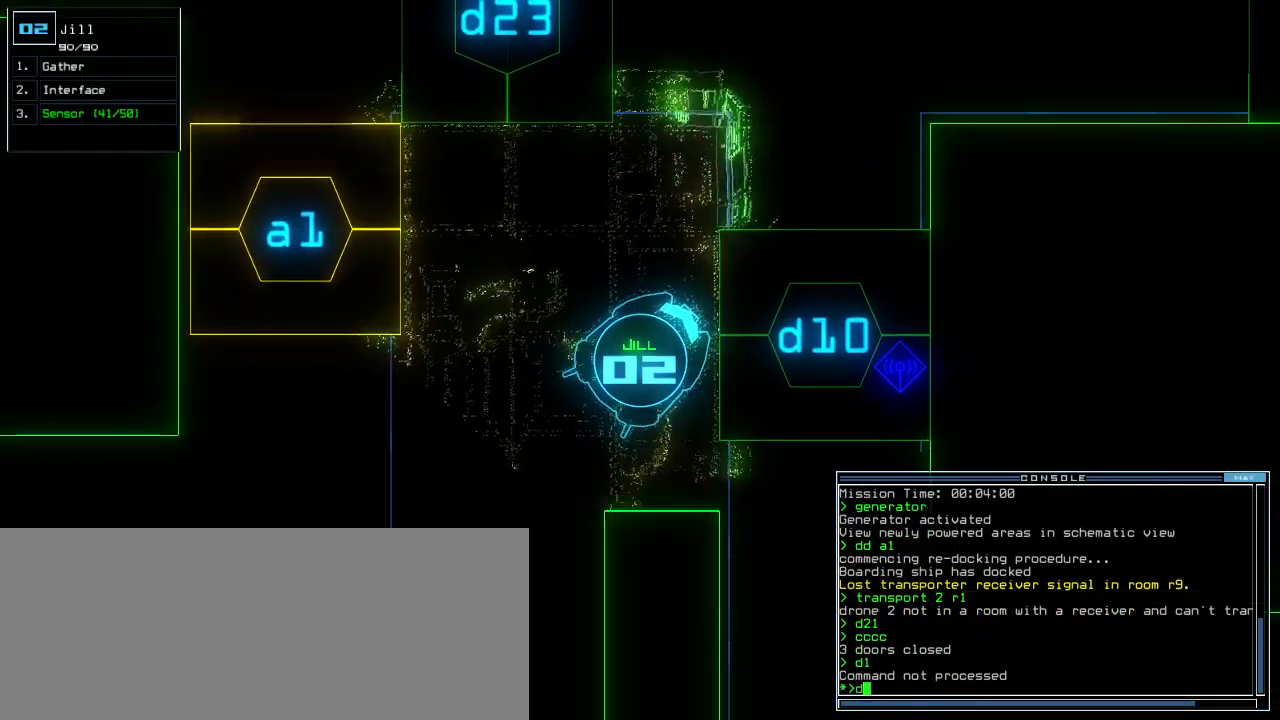
{"keys": [], "events": [[40, "d", "up"], [180, "1", "down"], [260, "0", "down"], [280, "1", "up"], [320, "0", "up"], [380, "return", "down"], [460, "return", "up"]]}
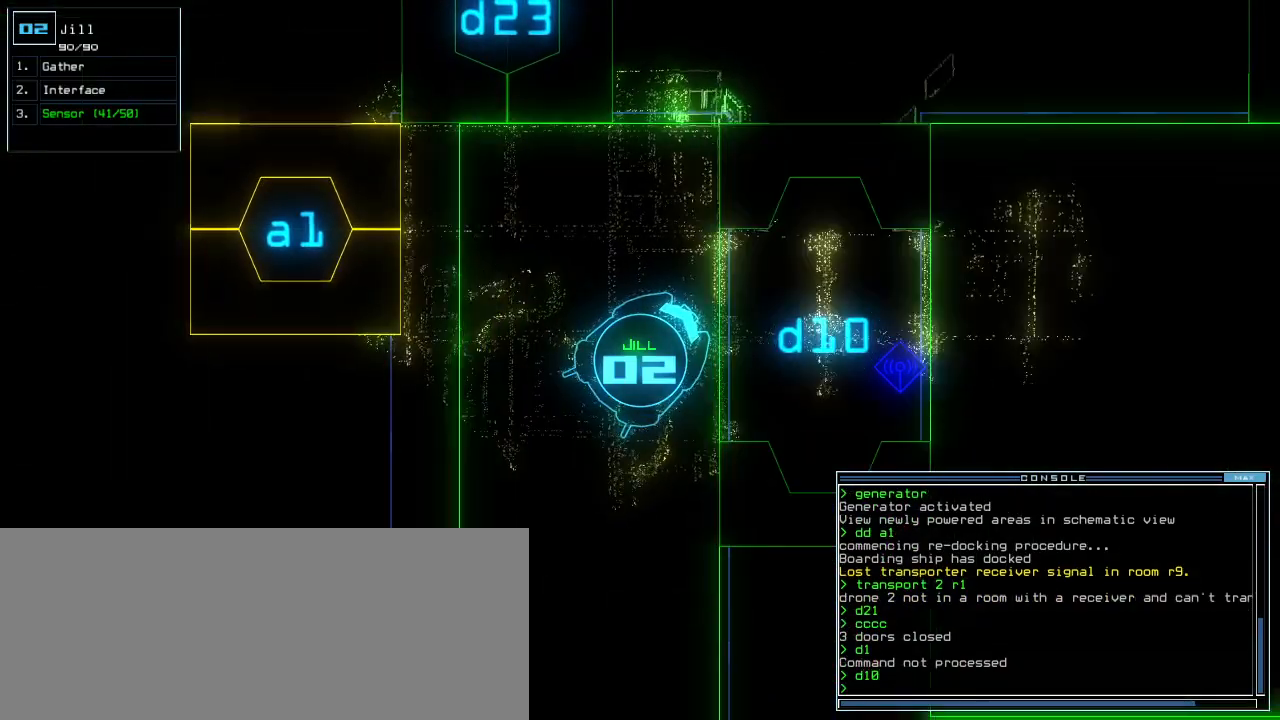
{"keys": ["up"], "events": [[140, "up", "down"], [280, "right", "down"], [460, "right", "up"]]}
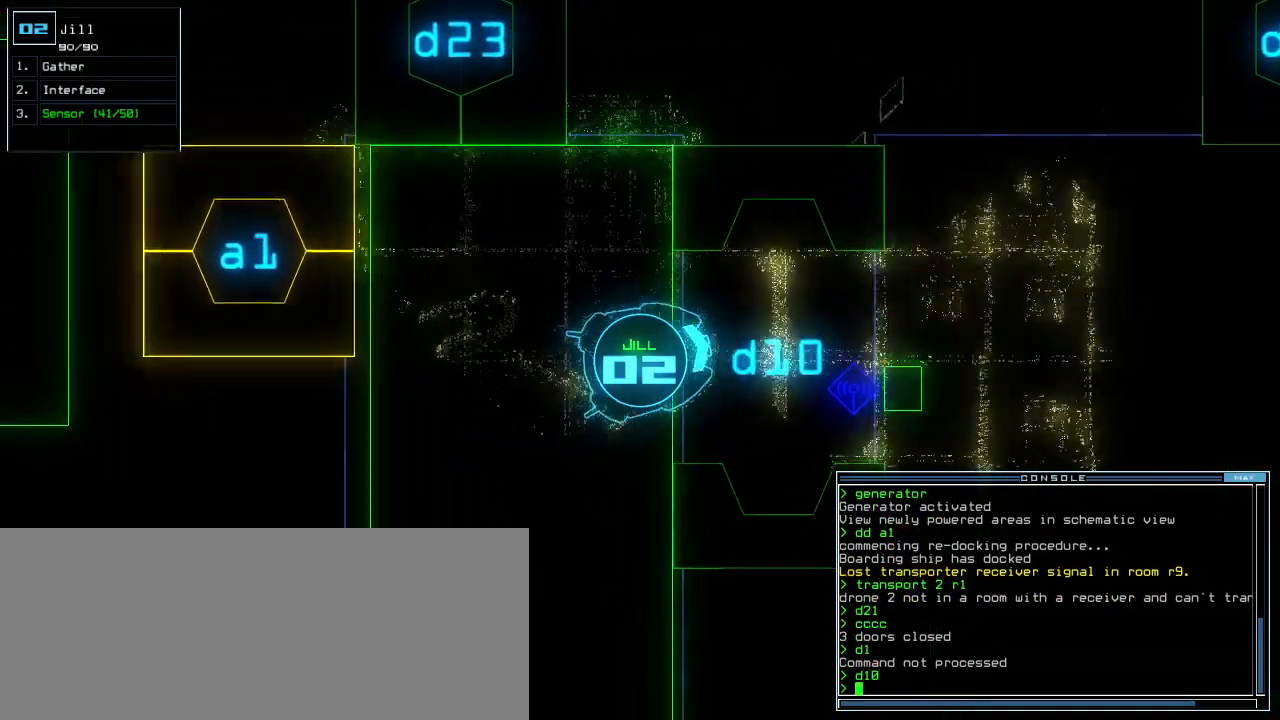
{"keys": ["left", "up"], "events": [[100, "right", "down"], [180, "right", "up"], [500, "left", "down"]]}
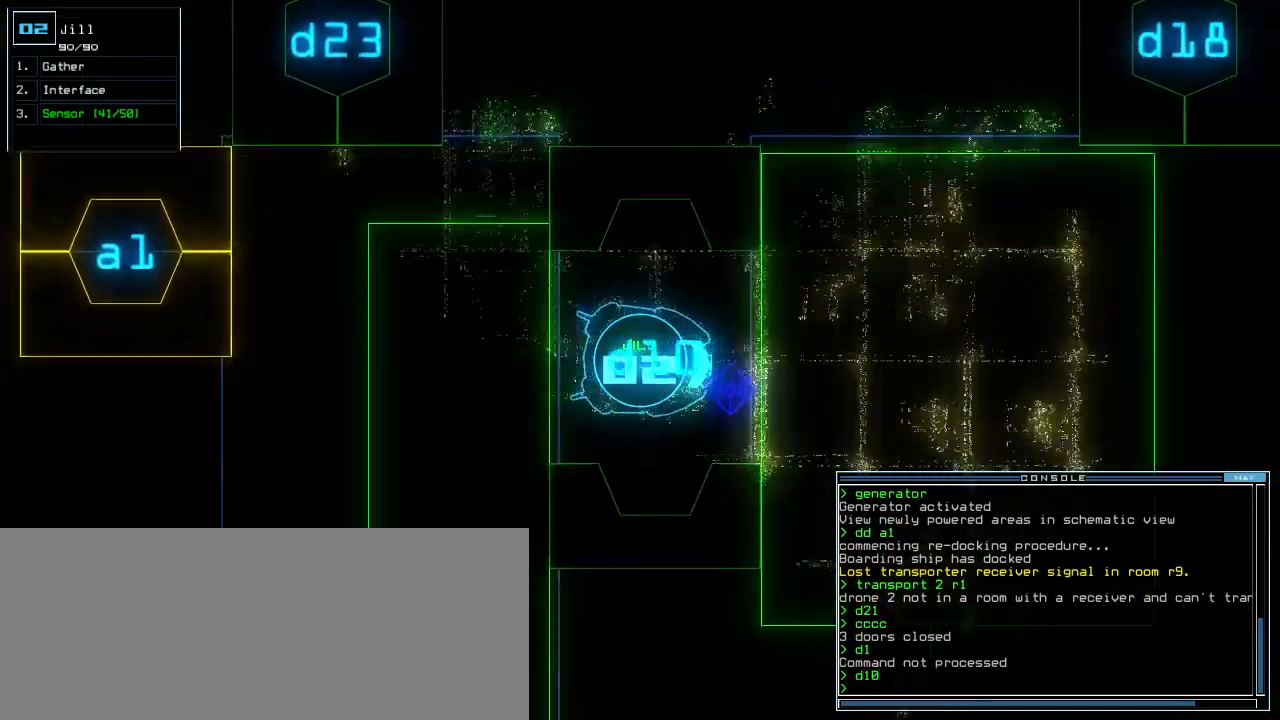
{"keys": ["up"], "events": [[40, "left", "up"], [480, "c", "down"], [500, "c", "up"]]}
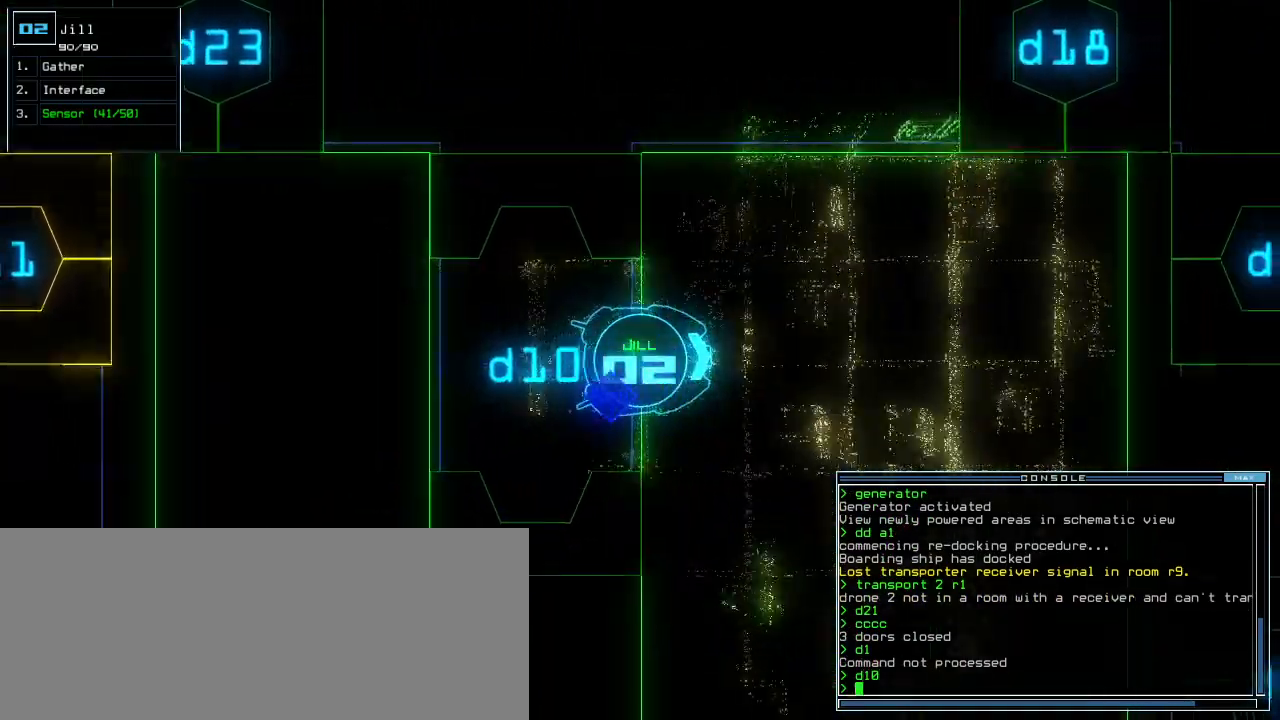
{"keys": [], "events": [[60, "c", "down"], [160, "c", "up"], [260, "return", "down"], [340, "return", "up"], [340, "space", "down"], [340, "up", "up"], [380, "g", "down"], [420, "space", "up"], [480, "g", "up"]]}